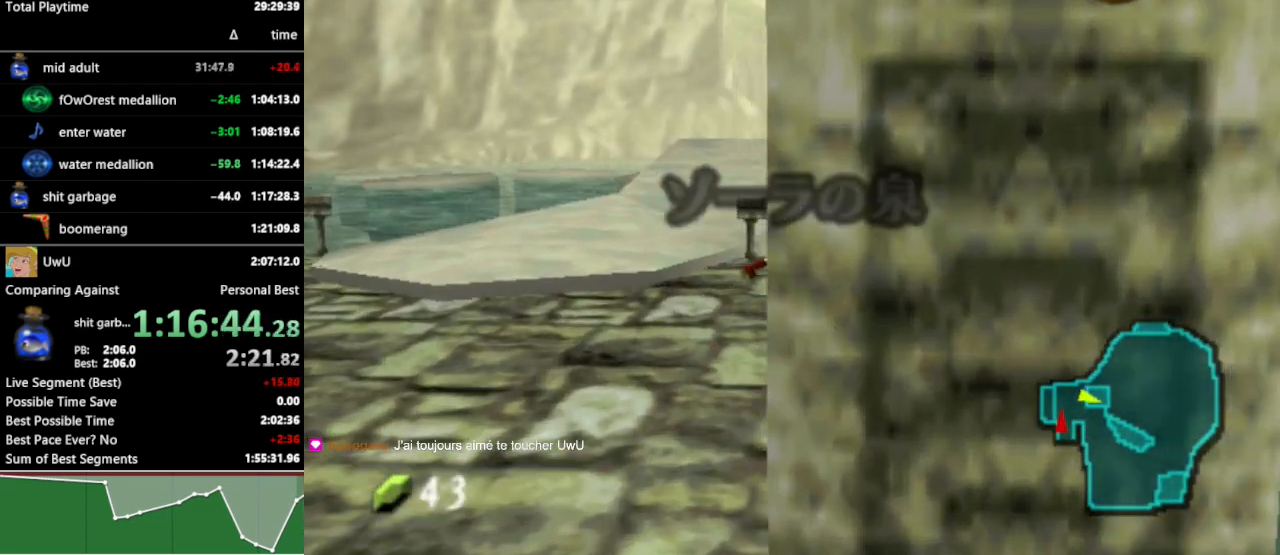
Gameplay with a controller (Nintendo layout); each line is a JSON object with the inputs held at the frame after it. "events" lists button and stick changes between this image and that frame as [ms after this image, input, new state], when the widget could be followed in between. Not read: L3 R3.
{"buttons": ["A"], "left_stick": "up", "right_stick": "center", "events": [[233, "left_stick", "up"], [400, "A", "down"]]}
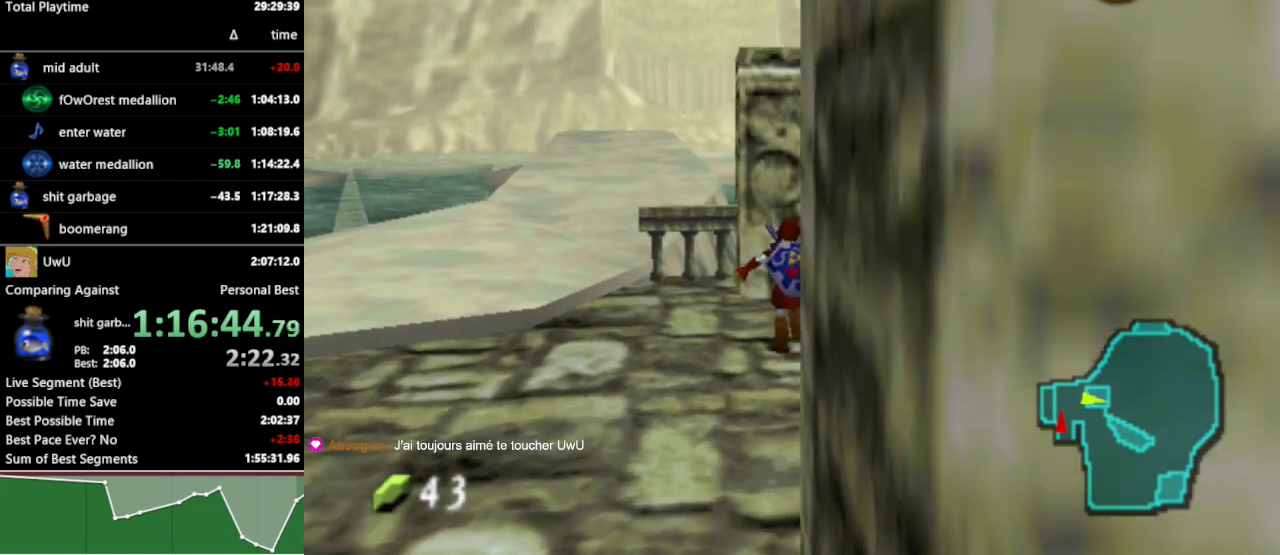
{"buttons": ["L1"], "left_stick": "center", "right_stick": "center", "events": [[33, "A", "up"], [67, "left_stick", "center"], [433, "L1", "down"]]}
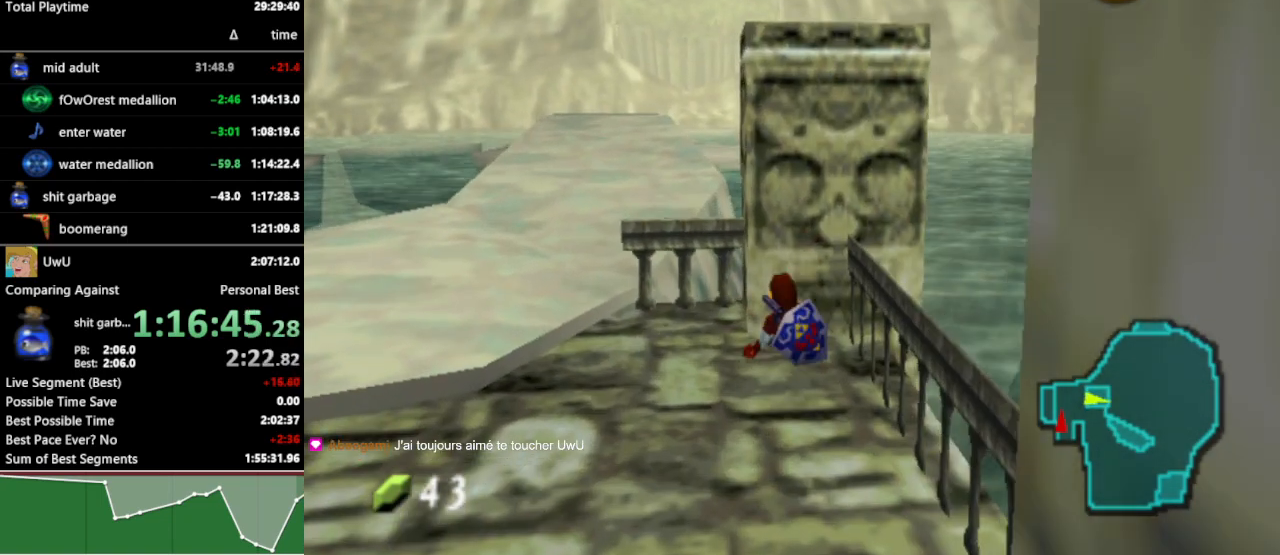
{"buttons": ["R1"], "left_stick": "center", "right_stick": "center", "events": [[267, "L1", "up"], [300, "R1", "down"], [400, "left_stick", "left"], [433, "R1", "up"], [500, "R1", "down"], [500, "left_stick", "center"]]}
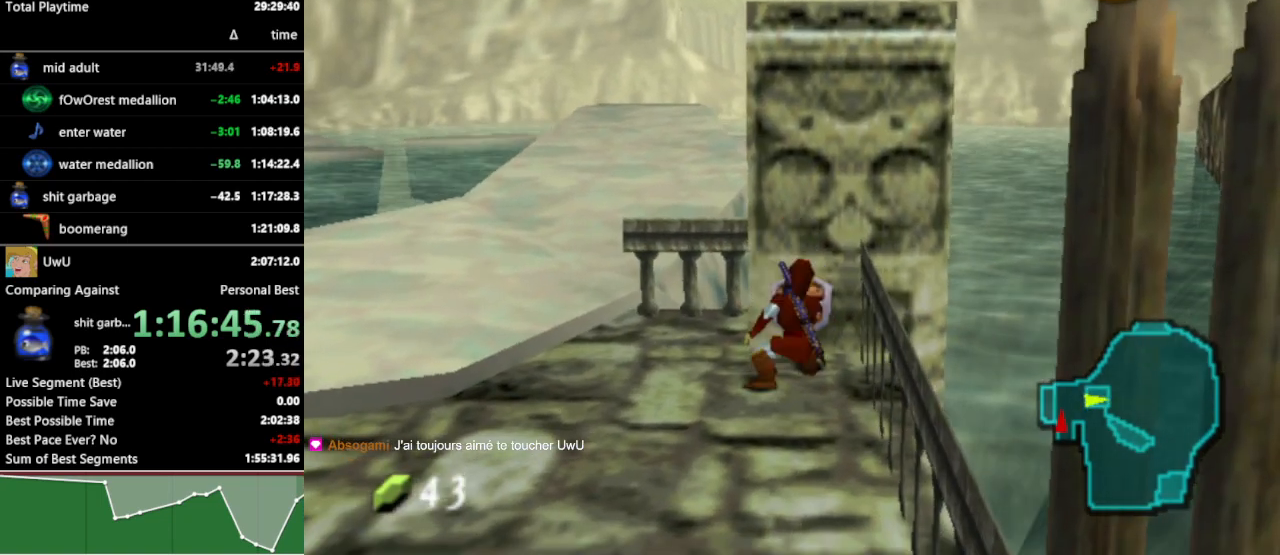
{"buttons": ["L1"], "left_stick": "center", "right_stick": "center", "events": [[67, "L1", "down"], [200, "R1", "up"], [333, "A", "down"], [433, "A", "up"]]}
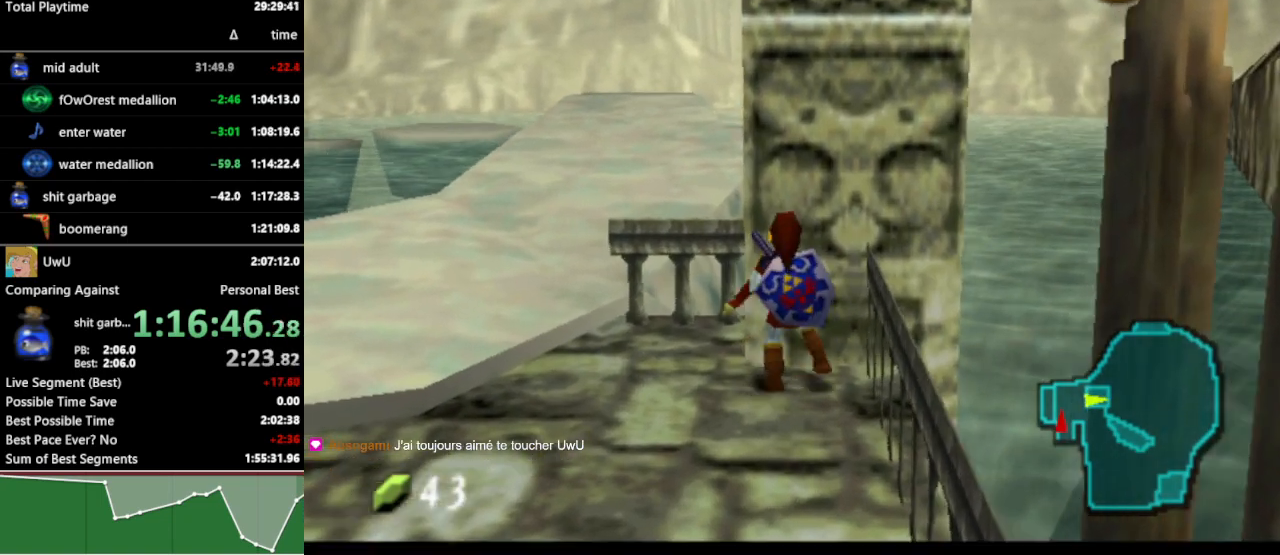
{"buttons": [], "left_stick": "center", "right_stick": "center", "events": [[433, "L1", "up"]]}
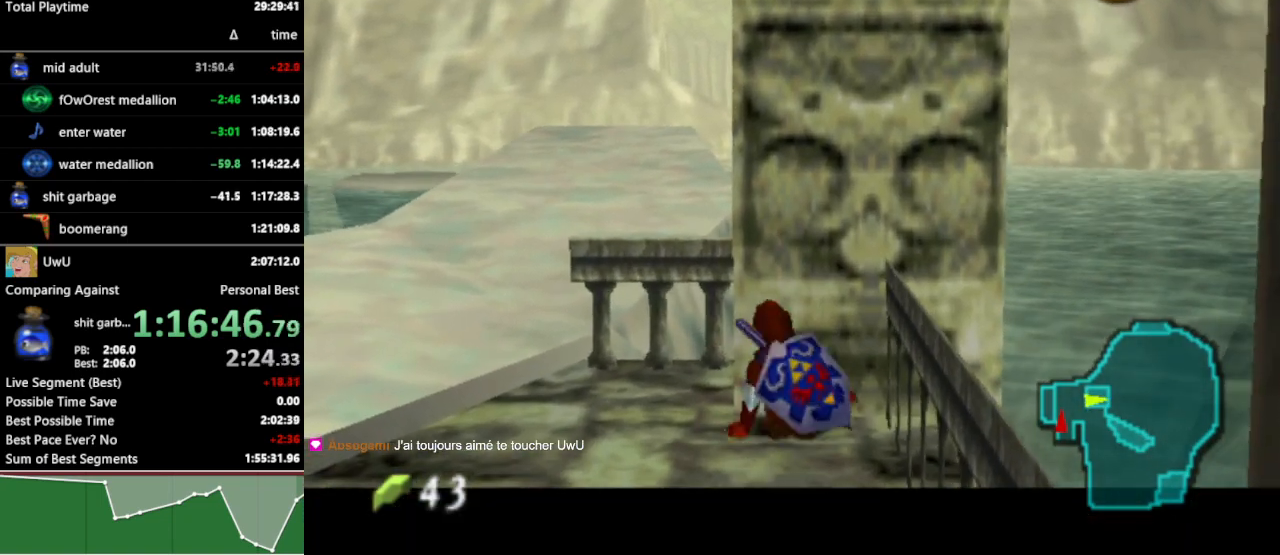
{"buttons": ["L1", "R1"], "left_stick": "center", "right_stick": "center", "events": [[133, "R1", "down"], [200, "left_stick", "left"], [233, "R1", "up"], [333, "R1", "down"], [333, "left_stick", "center"], [433, "L1", "down"]]}
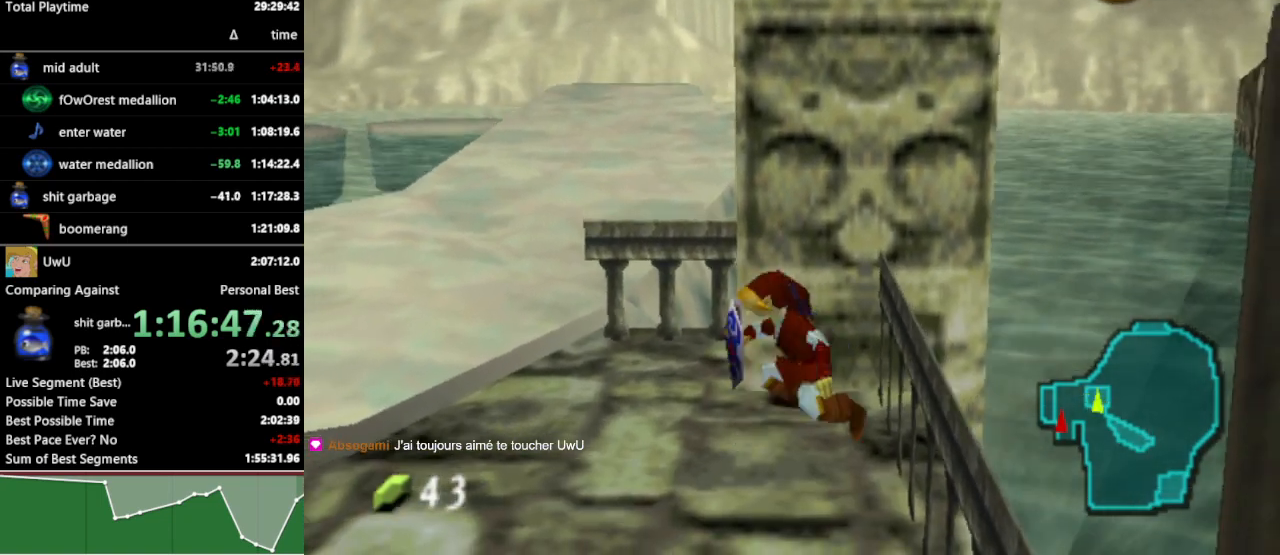
{"buttons": ["L1"], "left_stick": "center", "right_stick": "center", "events": [[33, "R1", "up"], [133, "A", "down"], [267, "A", "up"]]}
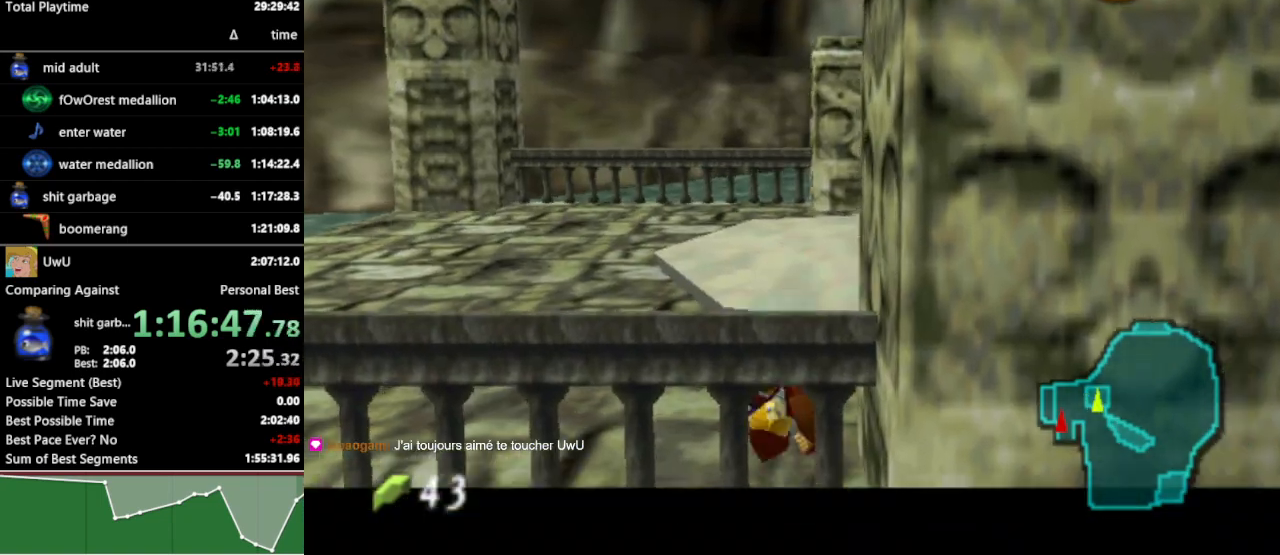
{"buttons": ["L1"], "left_stick": "center", "right_stick": "center", "events": [[333, "left_stick", "right"], [367, "A", "down"], [467, "A", "up"], [467, "left_stick", "center"]]}
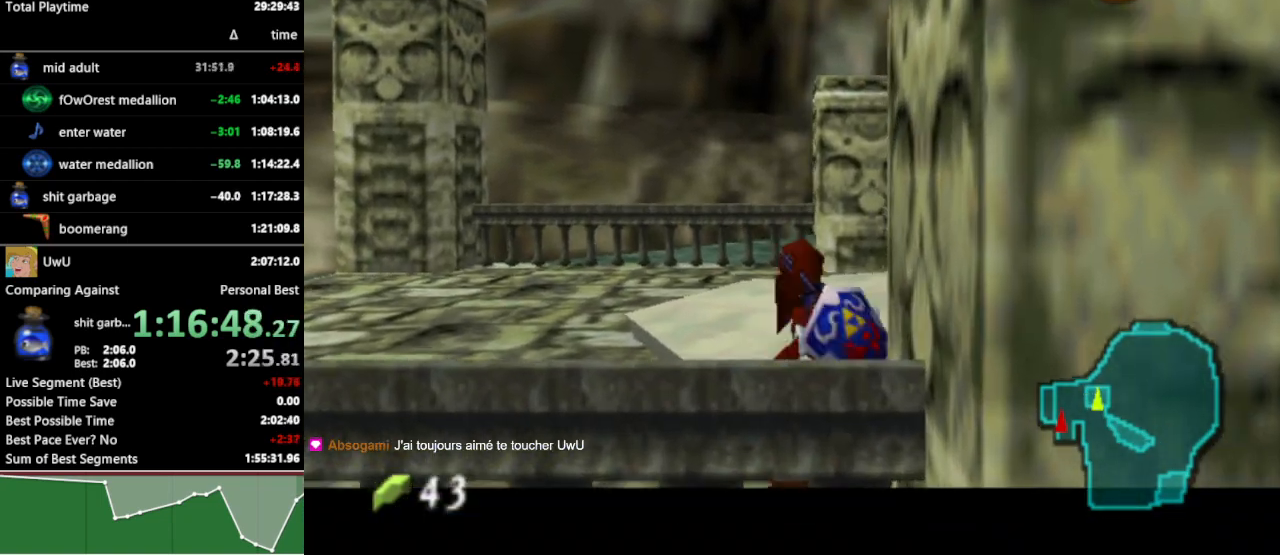
{"buttons": [], "left_stick": "center", "right_stick": "center", "events": [[233, "A", "down"], [333, "A", "up"], [500, "L1", "up"]]}
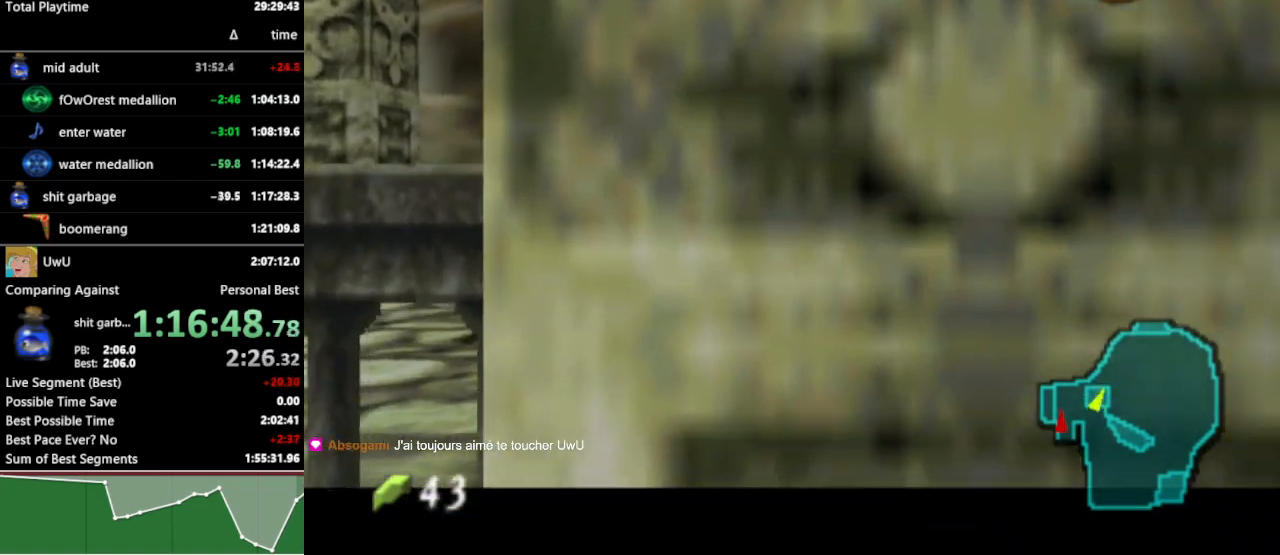
{"buttons": [], "left_stick": "center", "right_stick": "center", "events": []}
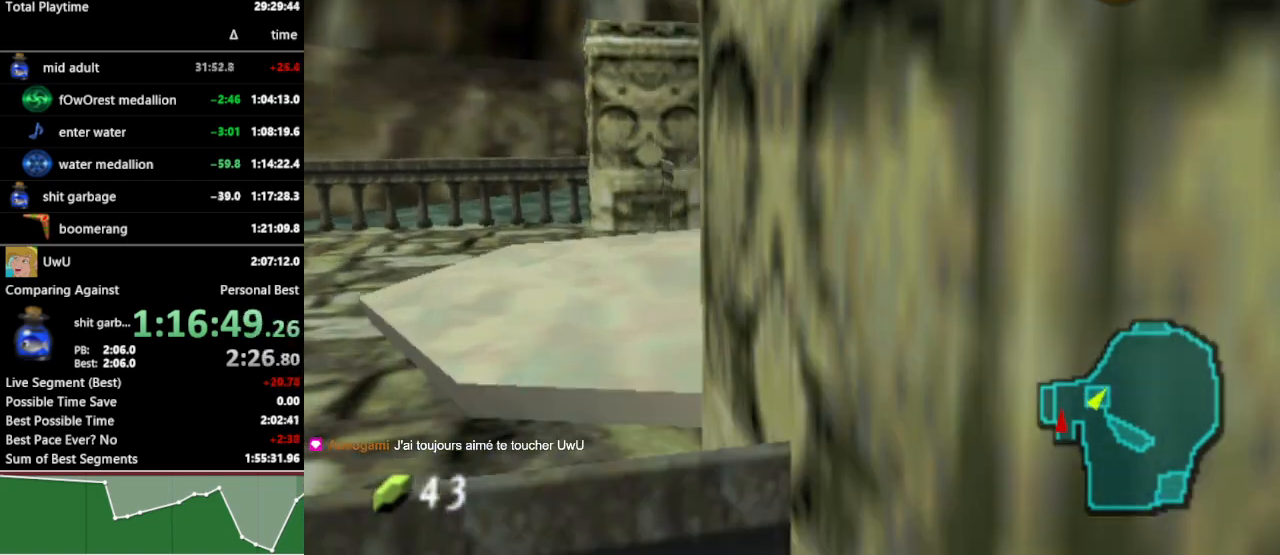
{"buttons": [], "left_stick": "right", "right_stick": "center", "events": [[33, "L1", "down"], [200, "L1", "up"], [267, "B", "down"], [367, "R1", "down"], [433, "B", "up"], [467, "R1", "up"], [467, "left_stick", "right"]]}
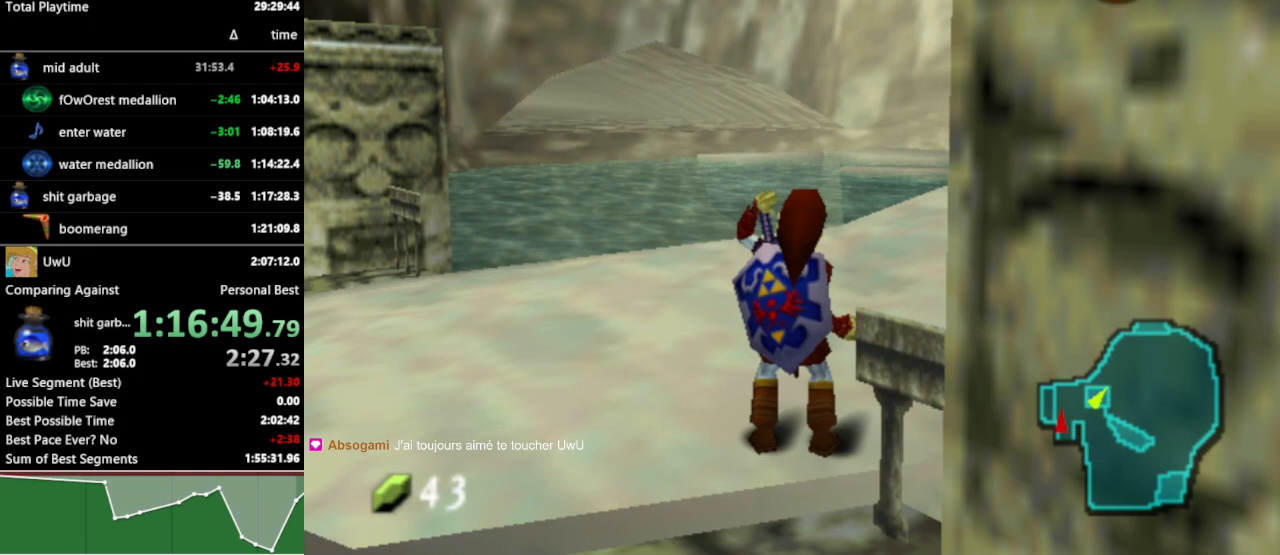
{"buttons": ["A", "L1"], "left_stick": "center", "right_stick": "center", "events": [[100, "R1", "down"], [133, "left_stick", "center"], [333, "L1", "down"], [433, "R1", "up"], [500, "A", "down"]]}
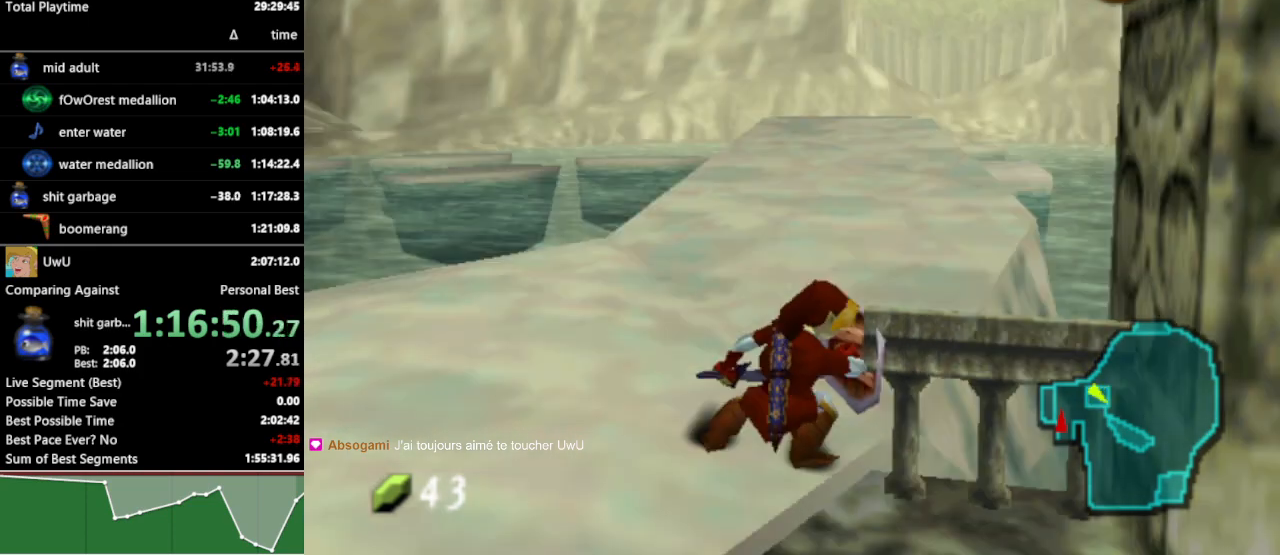
{"buttons": ["L1", "R1"], "left_stick": "center", "right_stick": "center", "events": [[133, "A", "up"], [467, "R1", "down"]]}
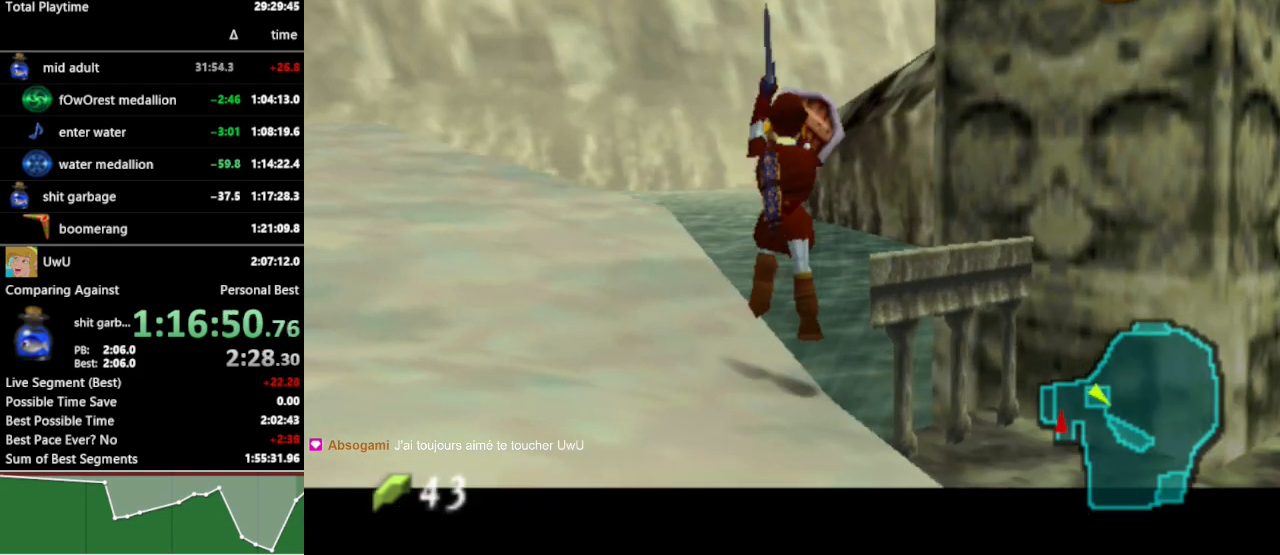
{"buttons": ["L1", "R1"], "left_stick": "center", "right_stick": "center", "events": []}
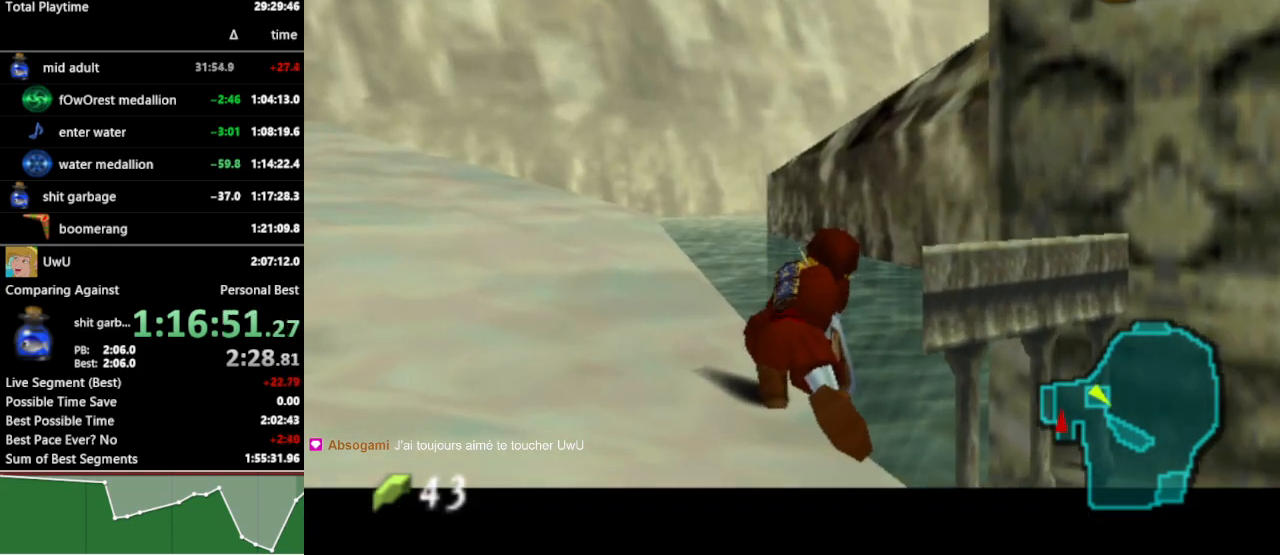
{"buttons": ["L1"], "left_stick": "center", "right_stick": "center", "events": [[100, "R1", "up"], [167, "Y", "down"], [267, "Y", "up"]]}
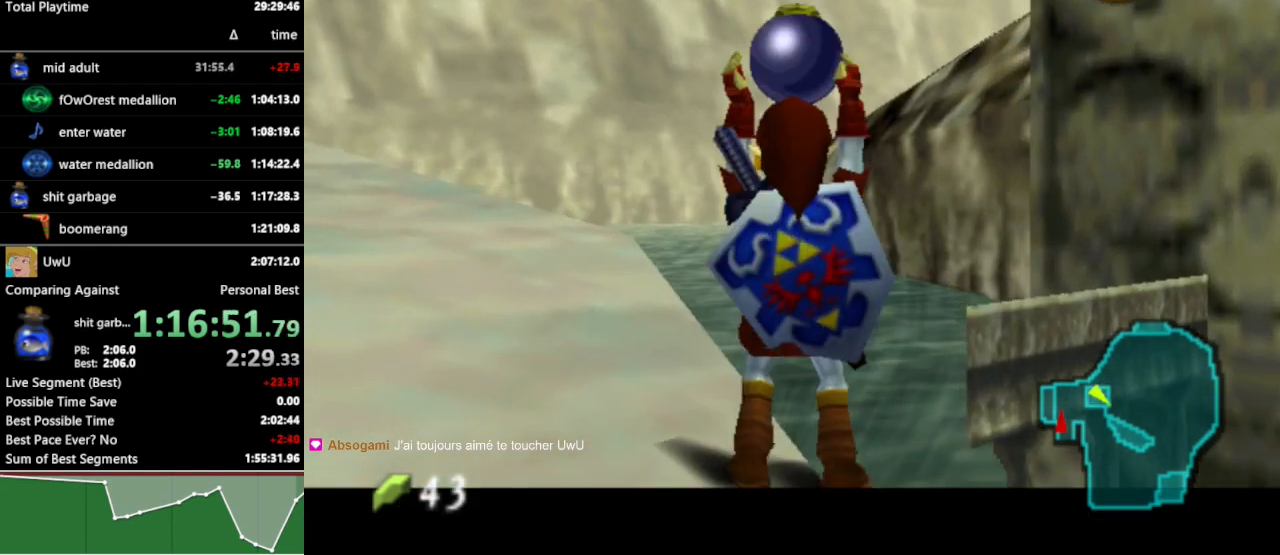
{"buttons": ["L1"], "left_stick": "center", "right_stick": "center", "events": []}
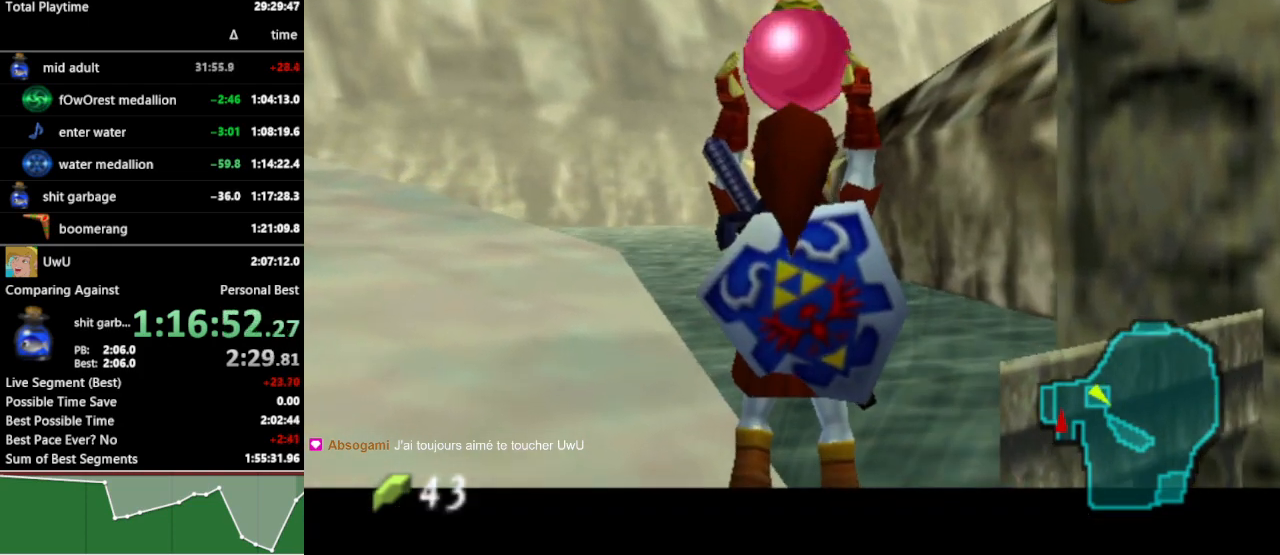
{"buttons": ["L1"], "left_stick": "center", "right_stick": "center", "events": []}
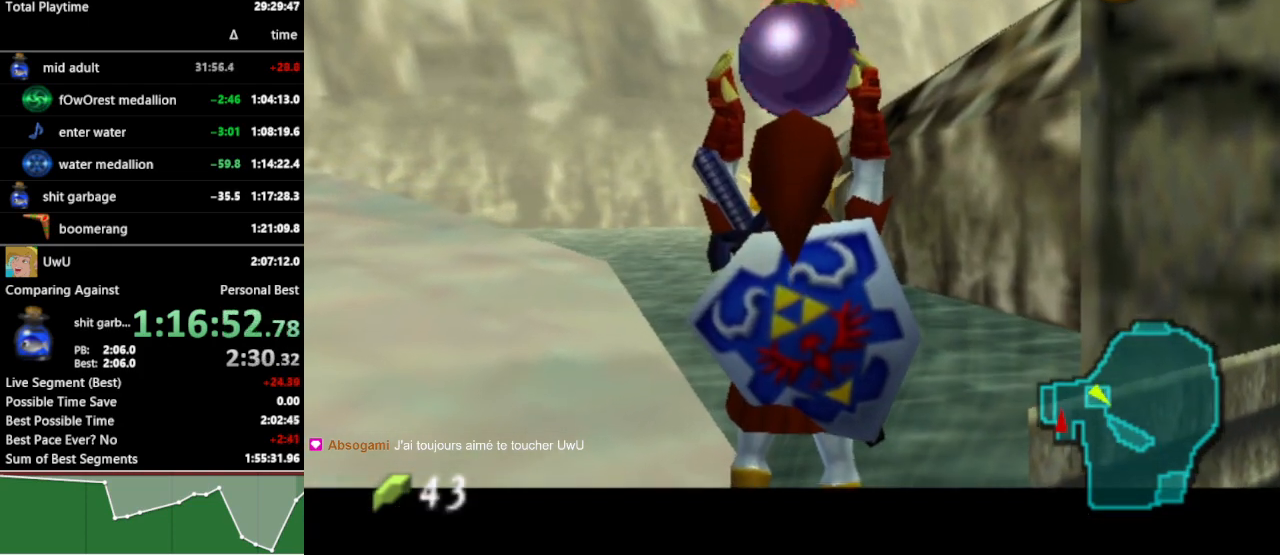
{"buttons": ["L1"], "left_stick": "center", "right_stick": "center", "events": []}
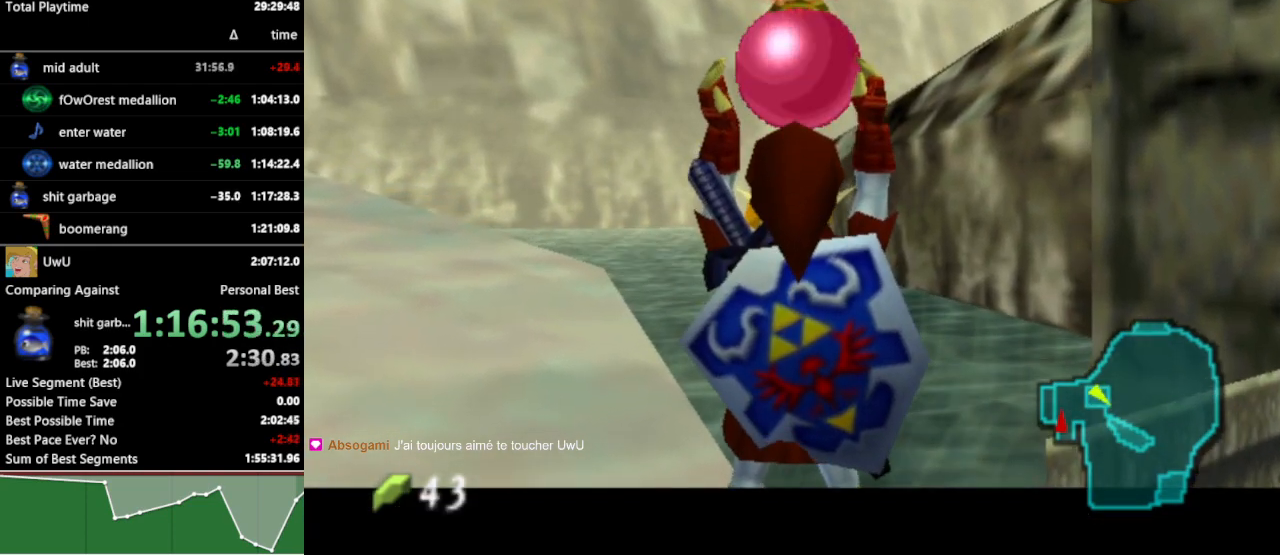
{"buttons": ["L1"], "left_stick": "center", "right_stick": "center", "events": []}
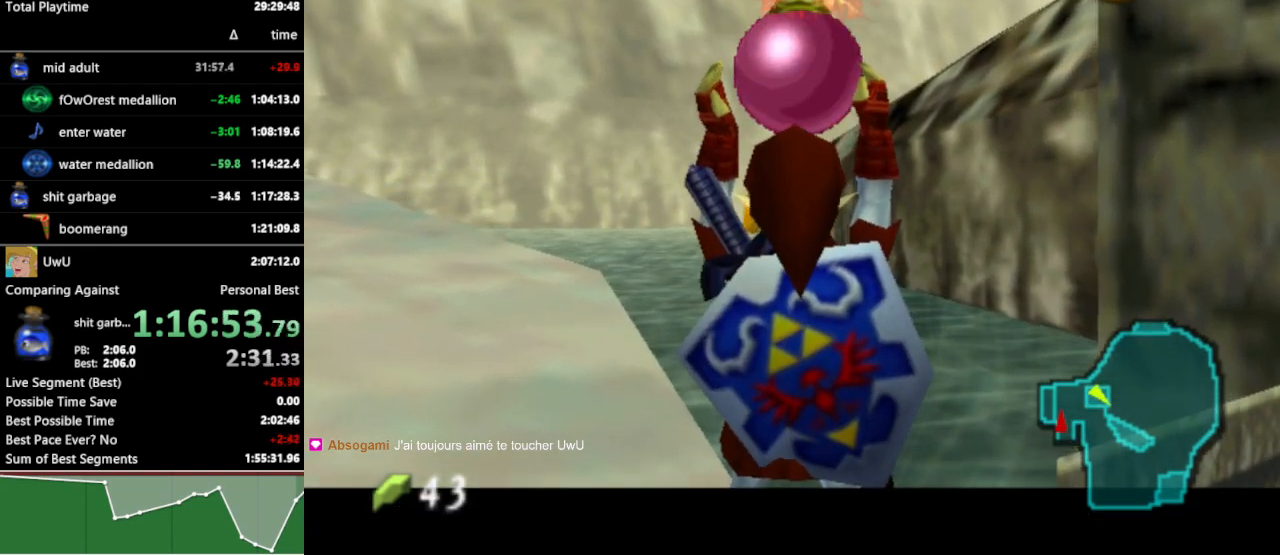
{"buttons": ["L1"], "left_stick": "center", "right_stick": "center", "events": []}
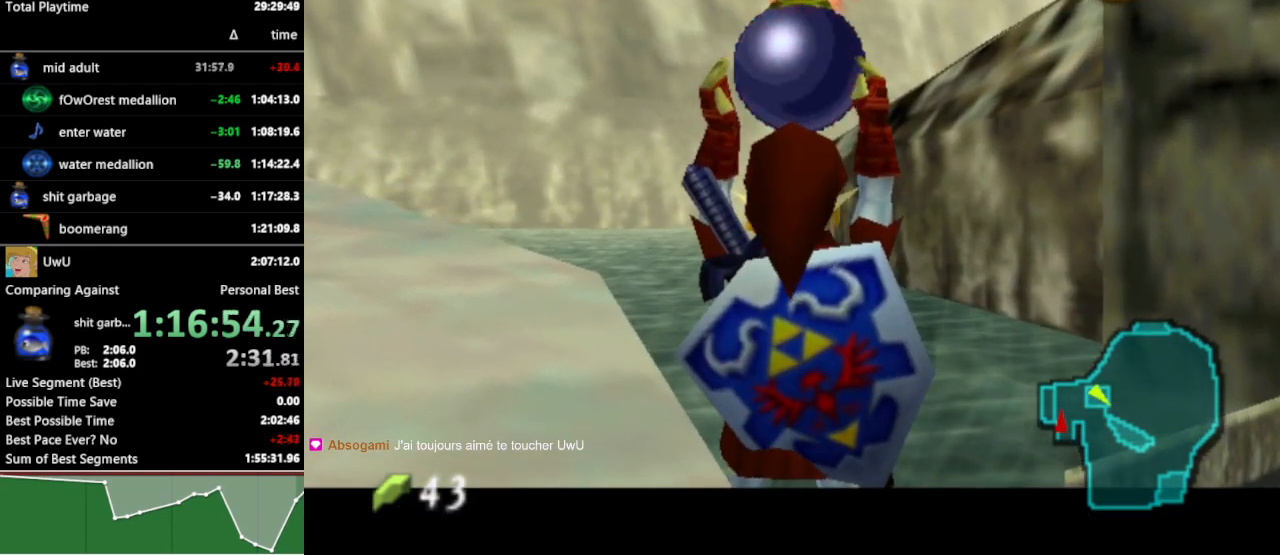
{"buttons": ["L1"], "left_stick": "center", "right_stick": "center", "events": []}
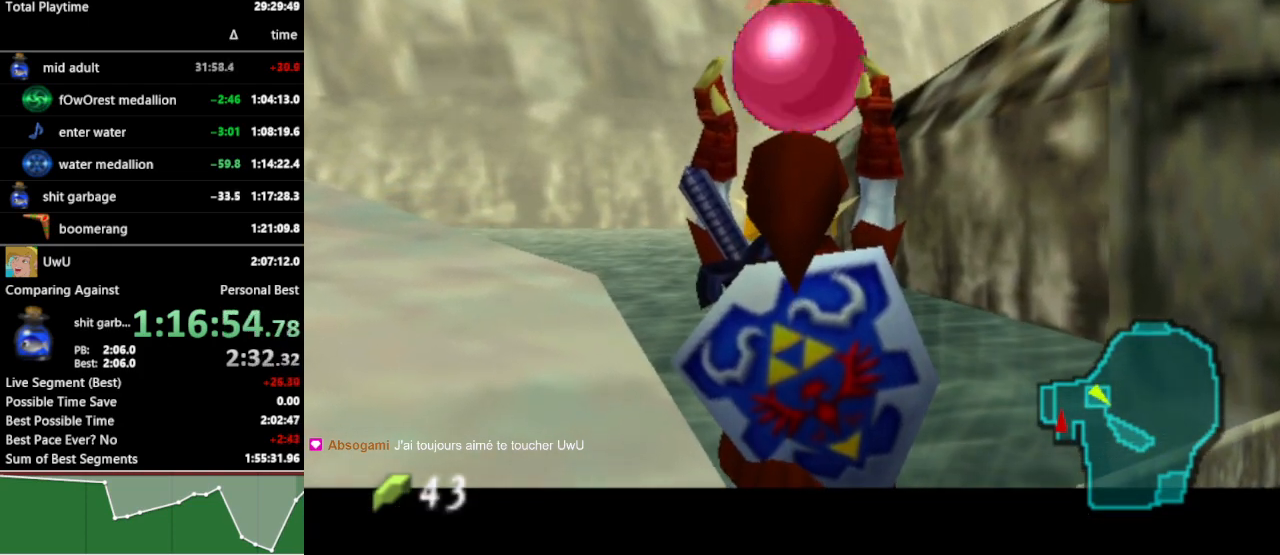
{"buttons": ["L1"], "left_stick": "center", "right_stick": "center", "events": [[167, "START", "down"], [267, "START", "up"]]}
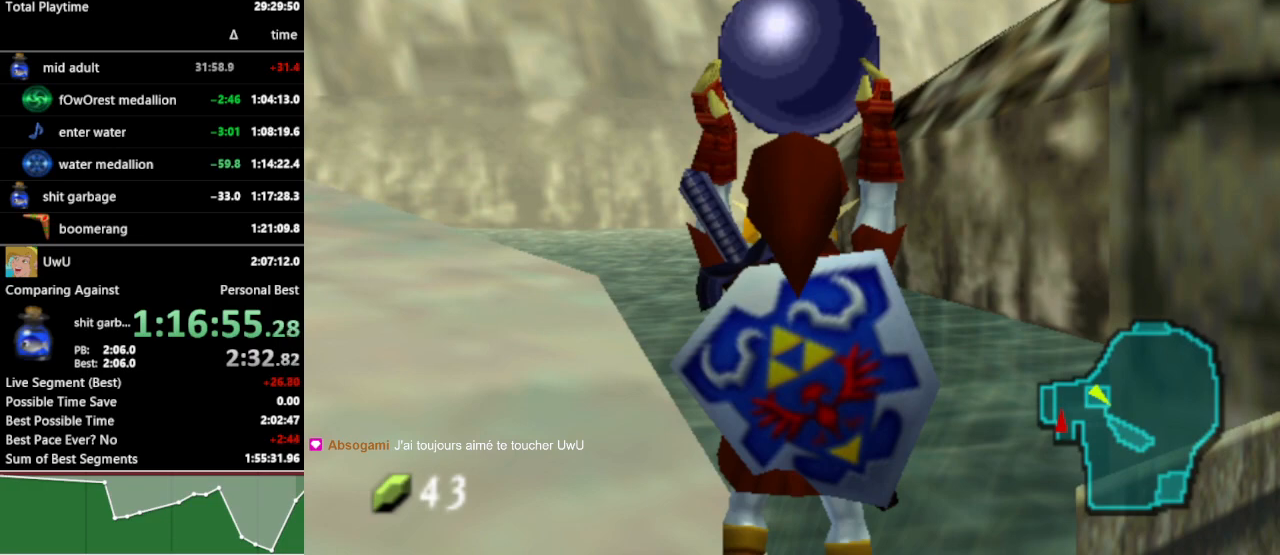
{"buttons": [], "left_stick": "center", "right_stick": "center", "events": [[300, "L1", "up"]]}
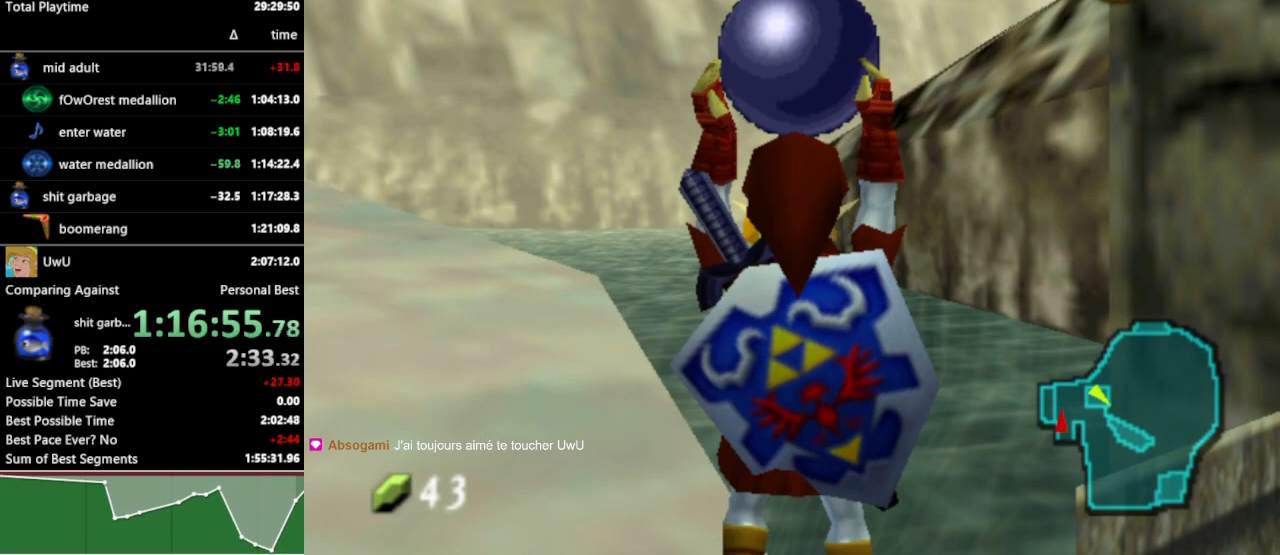
{"buttons": [], "left_stick": "center", "right_stick": "center", "events": []}
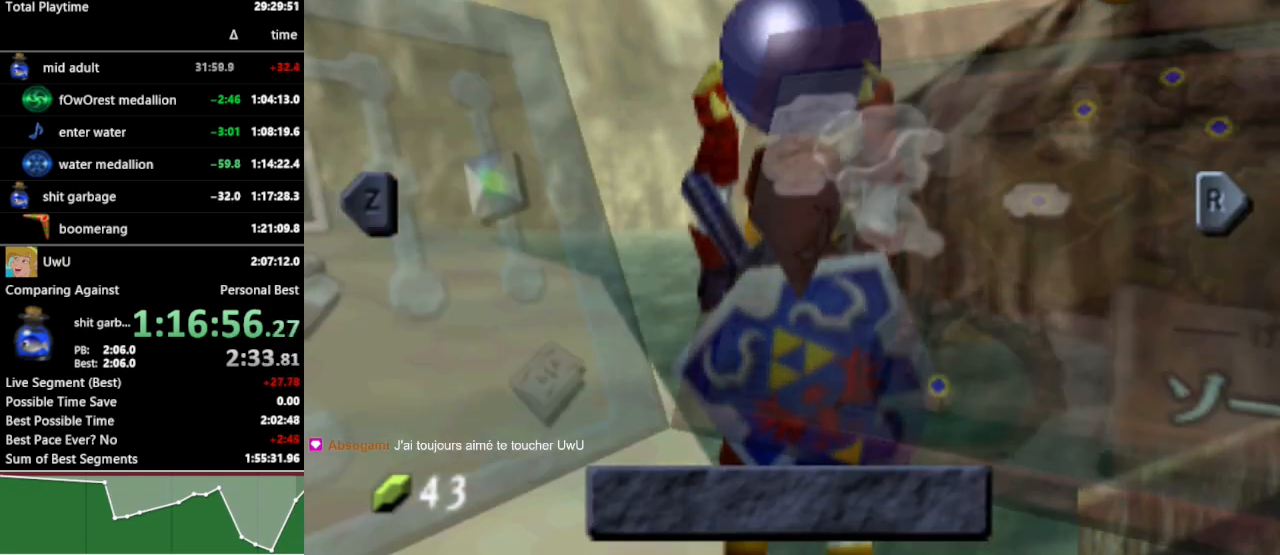
{"buttons": [], "left_stick": "center", "right_stick": "center", "events": [[267, "L1", "down"], [433, "L1", "up"]]}
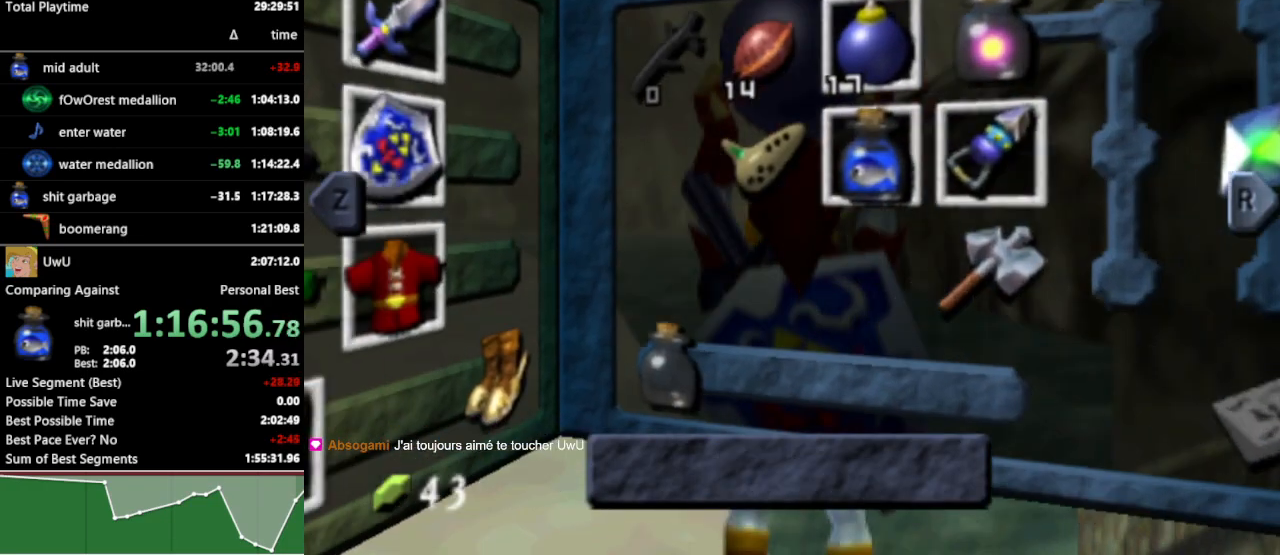
{"buttons": [], "left_stick": "center", "right_stick": "center", "events": [[300, "left_stick", "left"], [333, "A", "down"], [433, "A", "up"], [467, "left_stick", "center"]]}
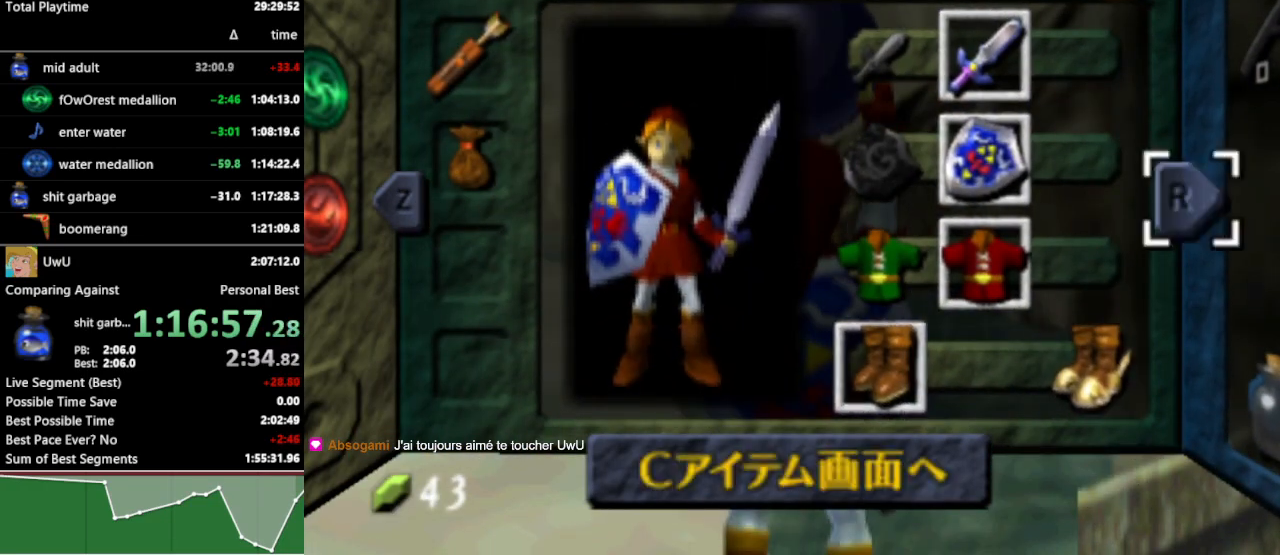
{"buttons": ["L1", "R1"], "left_stick": "center", "right_stick": "center", "events": [[300, "START", "down"], [367, "START", "up"], [433, "L1", "down"], [467, "R1", "down"]]}